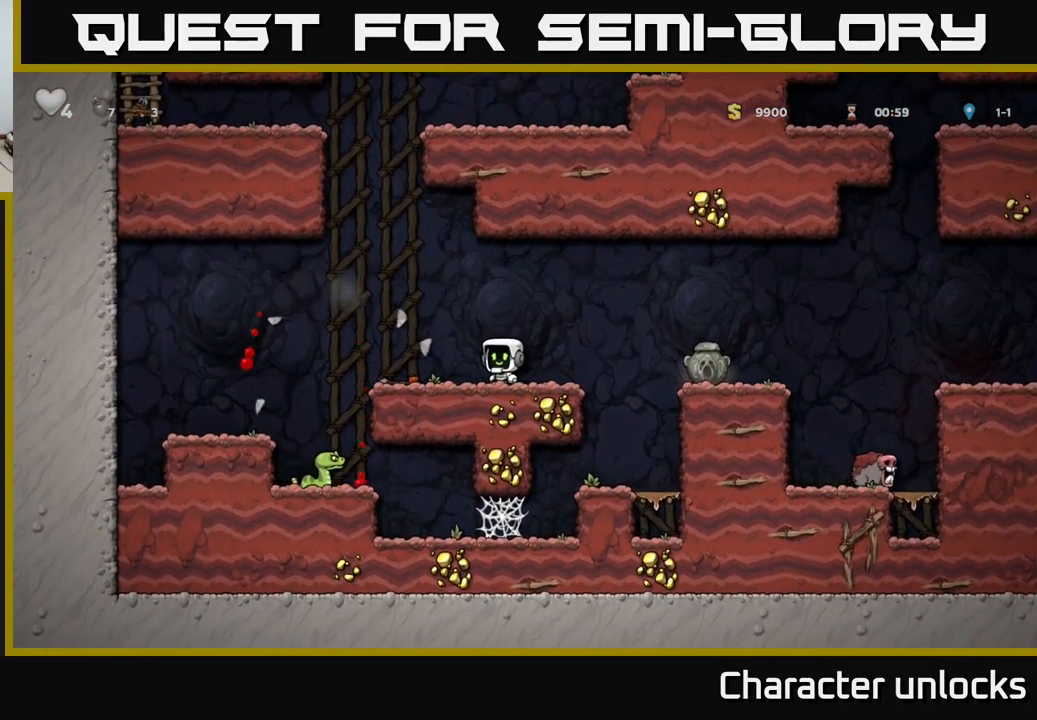
Gameplay with a controller (Xbox layout); each line is a JSON object with the inputs held at the frame after it. "events" lists button and stick changes between this image and that frame as [ms after this image, input, new state], when the widget could be followed in between. Not read: right_stick.
{"buttons": ["A"], "left_stick": "center", "events": [[50, "A", "down"], [151, "A", "up"], [334, "DPAD_LEFT", "up"], [434, "A", "down"]]}
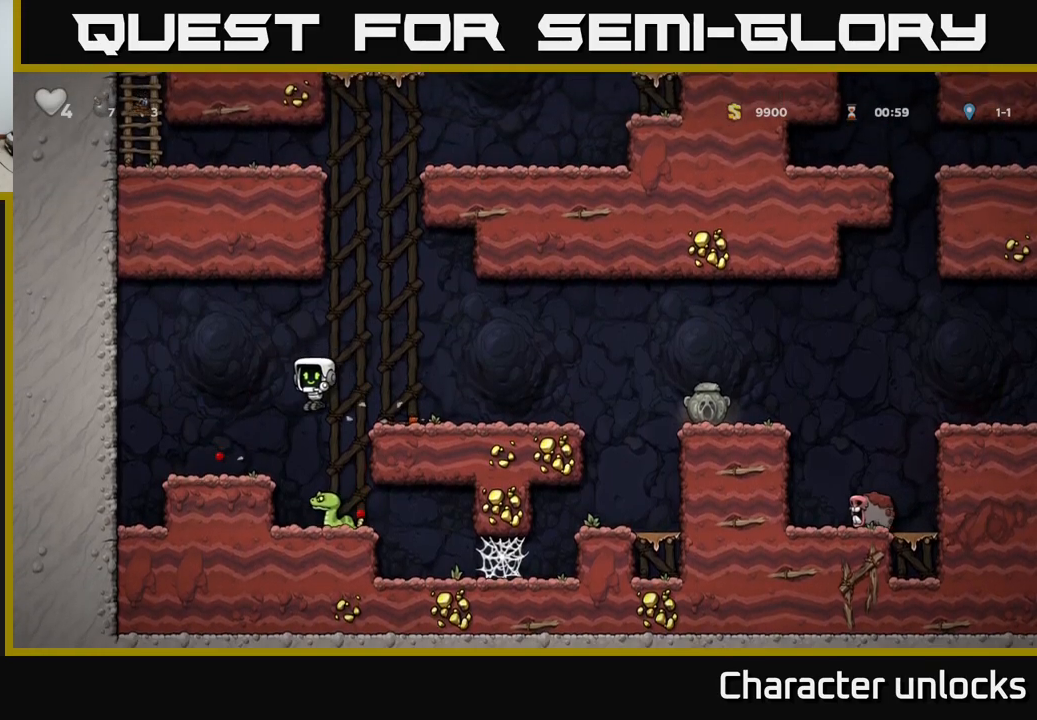
{"buttons": ["DPAD_RIGHT"], "left_stick": "center", "events": [[233, "DPAD_RIGHT", "down"], [400, "A", "up"]]}
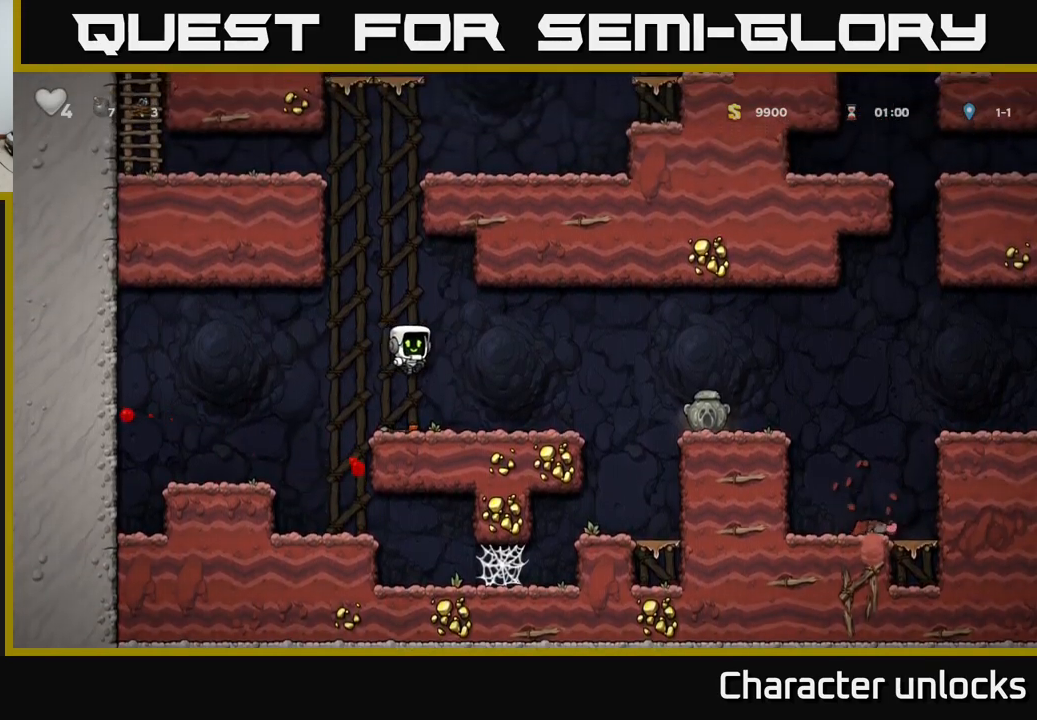
{"buttons": ["DPAD_RIGHT"], "left_stick": "center", "events": [[350, "A", "down"], [450, "A", "up"]]}
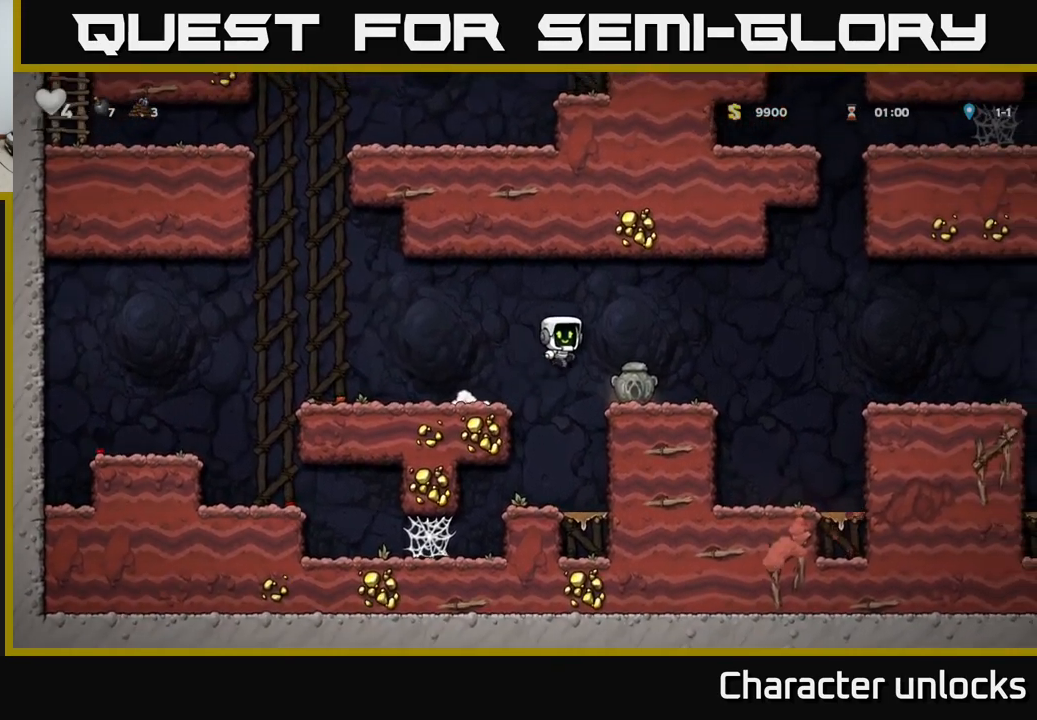
{"buttons": ["DPAD_RIGHT"], "left_stick": "center", "events": [[33, "DPAD_RIGHT", "up"], [300, "DPAD_DOWN", "down"], [400, "X", "down"], [467, "DPAD_DOWN", "up"], [483, "DPAD_RIGHT", "down"], [483, "X", "up"]]}
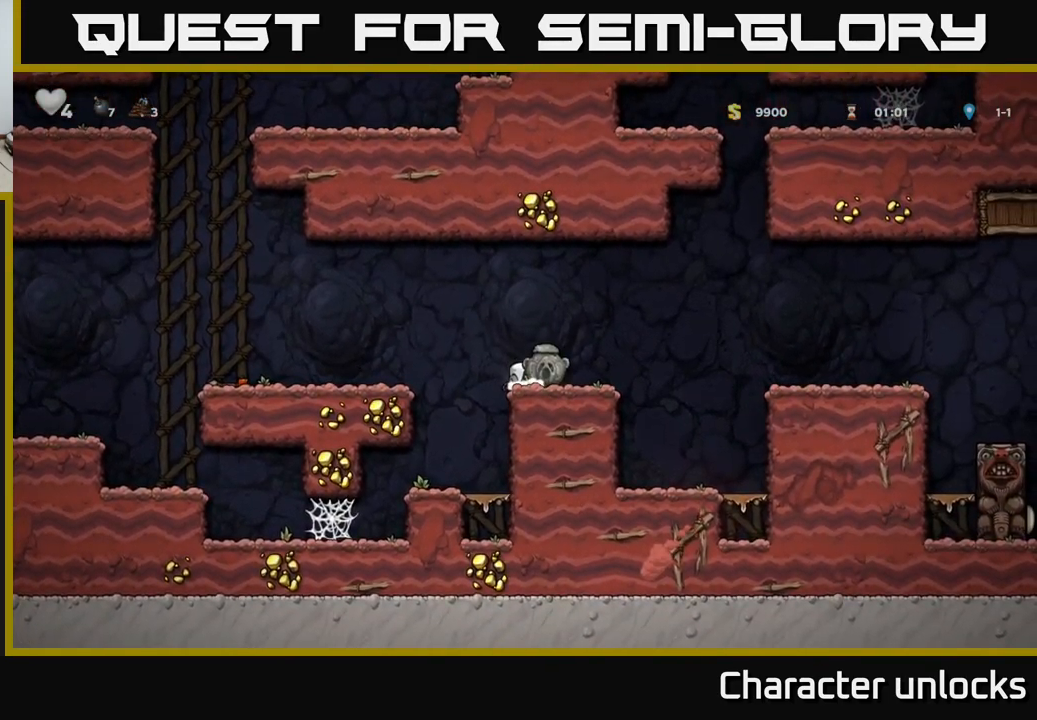
{"buttons": ["DPAD_RIGHT"], "left_stick": "center", "events": [[200, "A", "down"], [300, "A", "up"]]}
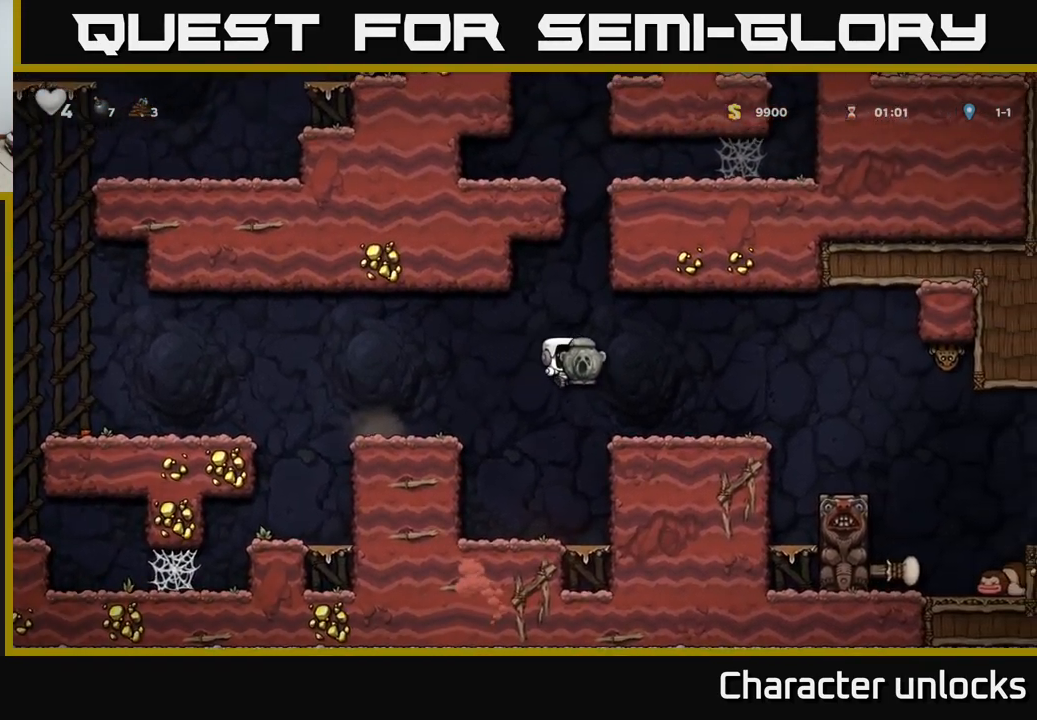
{"buttons": [], "left_stick": "center", "events": [[217, "A", "down"], [283, "A", "up"], [483, "DPAD_RIGHT", "up"]]}
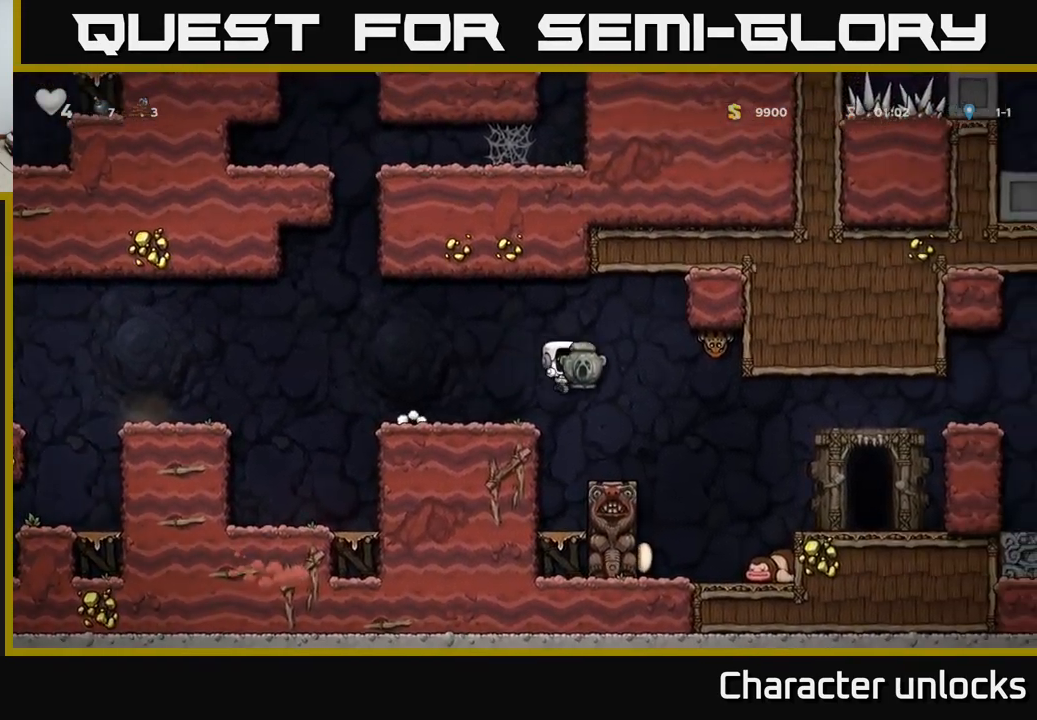
{"buttons": ["DPAD_RIGHT"], "left_stick": "center", "events": [[217, "DPAD_RIGHT", "down"], [333, "A", "down"], [383, "A", "up"]]}
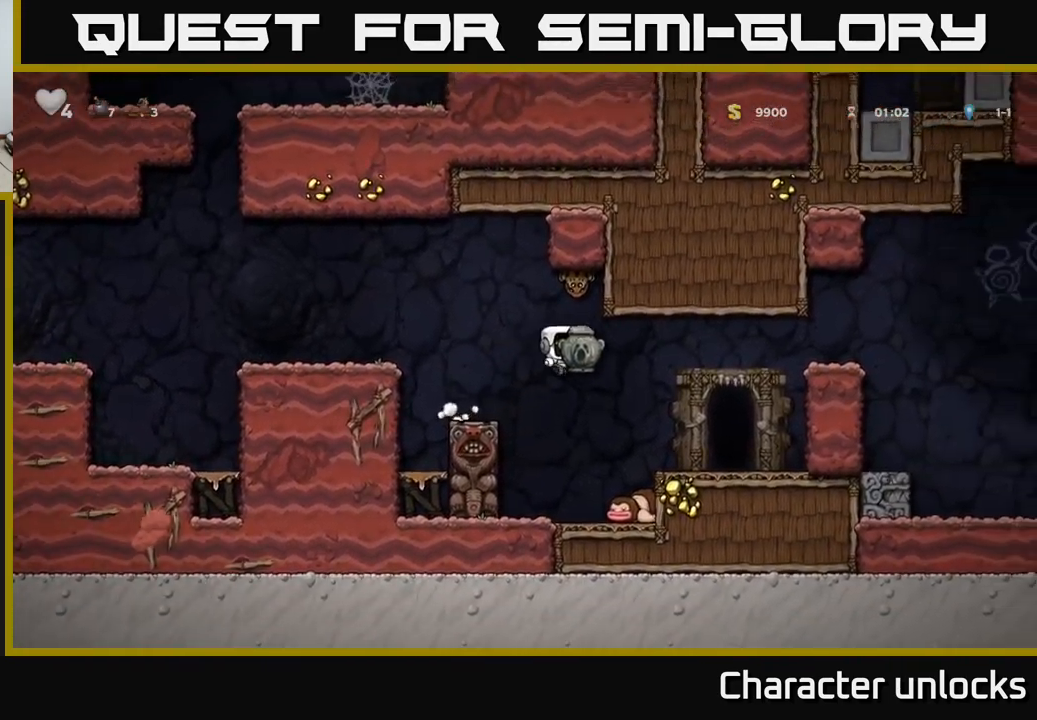
{"buttons": ["X", "DPAD_DOWN"], "left_stick": "center", "events": [[317, "DPAD_RIGHT", "up"], [367, "DPAD_DOWN", "down"], [450, "X", "down"]]}
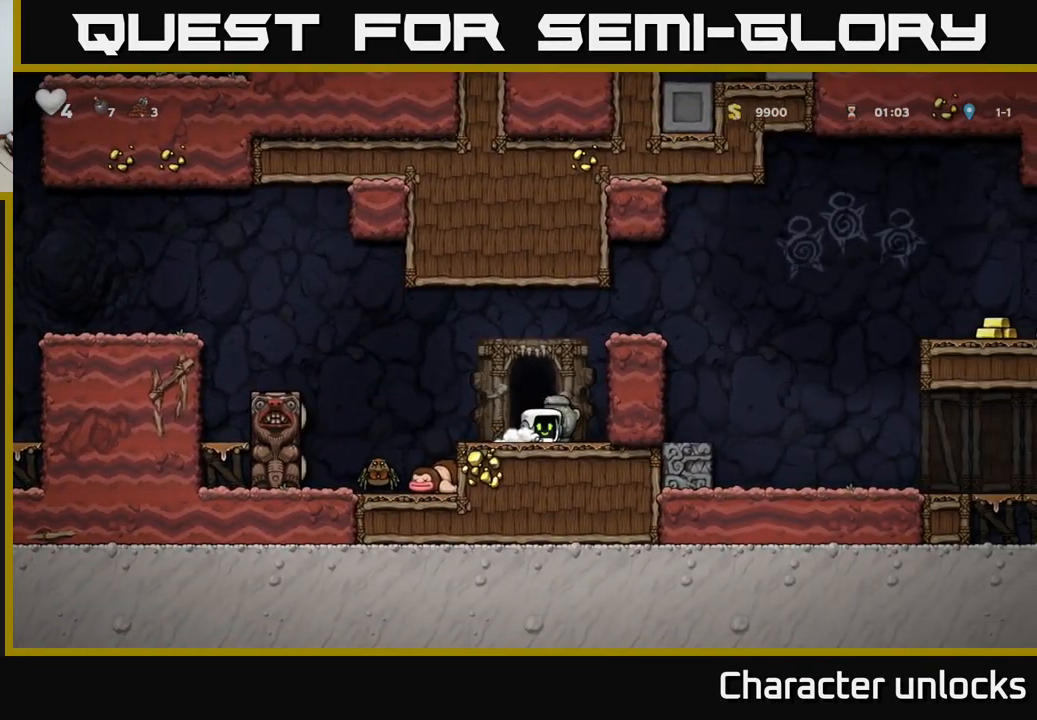
{"buttons": ["A", "DPAD_RIGHT"], "left_stick": "center", "events": [[17, "DPAD_DOWN", "up"], [50, "X", "up"], [83, "DPAD_RIGHT", "down"], [100, "A", "down"], [267, "A", "up"], [417, "A", "down"]]}
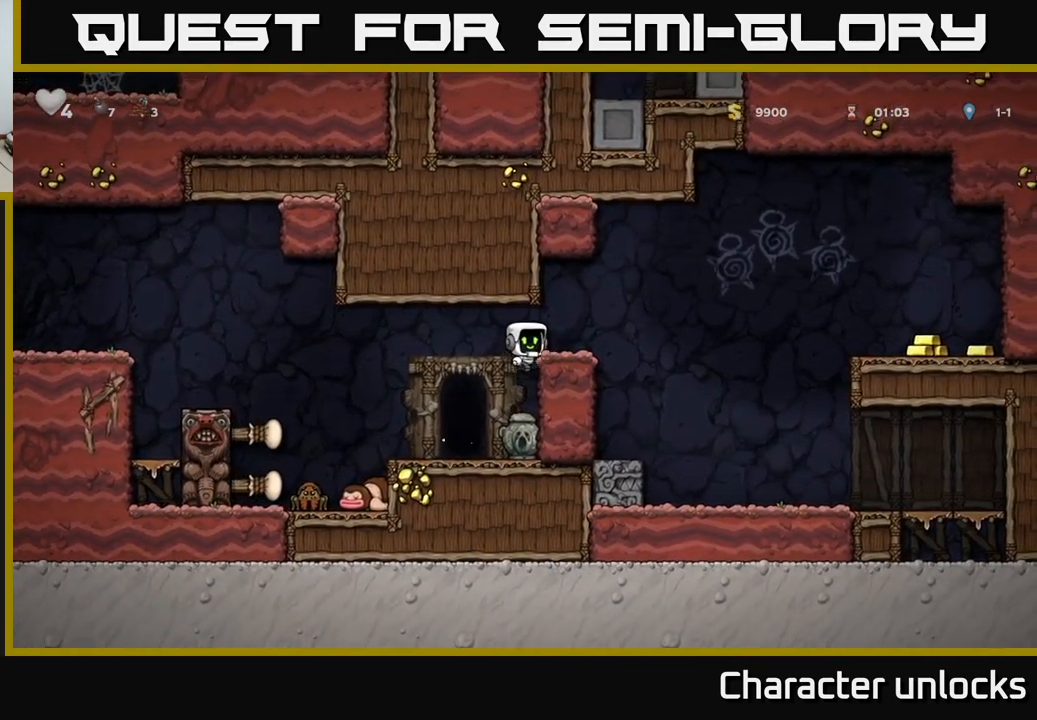
{"buttons": ["A", "DPAD_RIGHT"], "left_stick": "center", "events": [[33, "A", "up"], [83, "DPAD_RIGHT", "up"], [367, "DPAD_RIGHT", "down"], [400, "A", "down"]]}
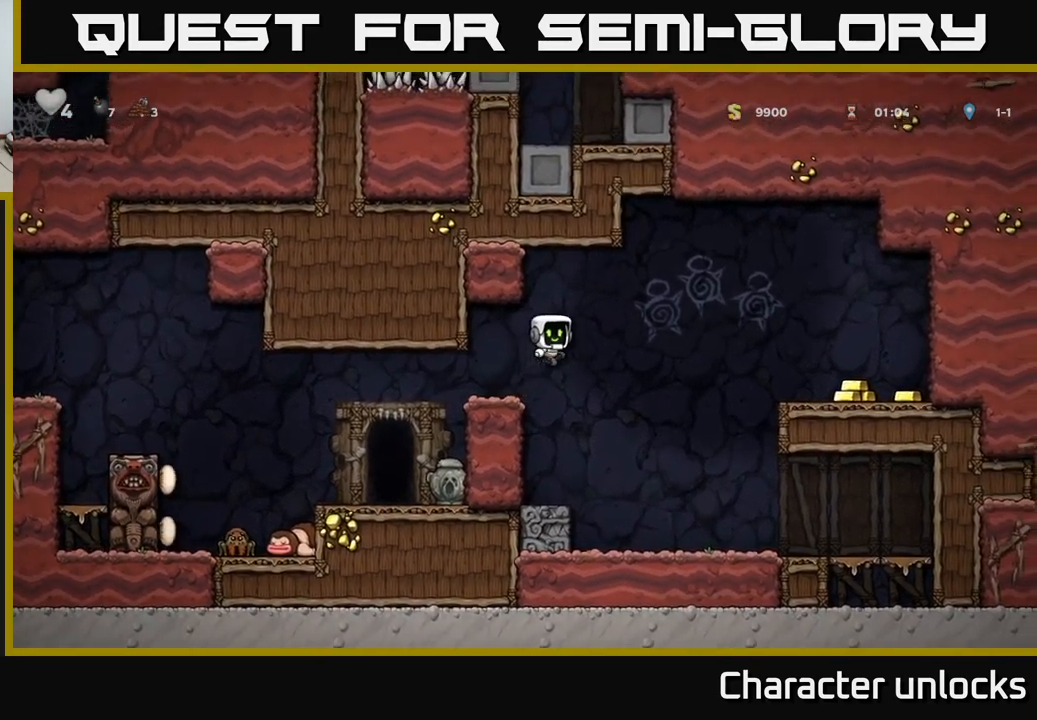
{"buttons": ["DPAD_RIGHT"], "left_stick": "center", "events": [[467, "A", "up"]]}
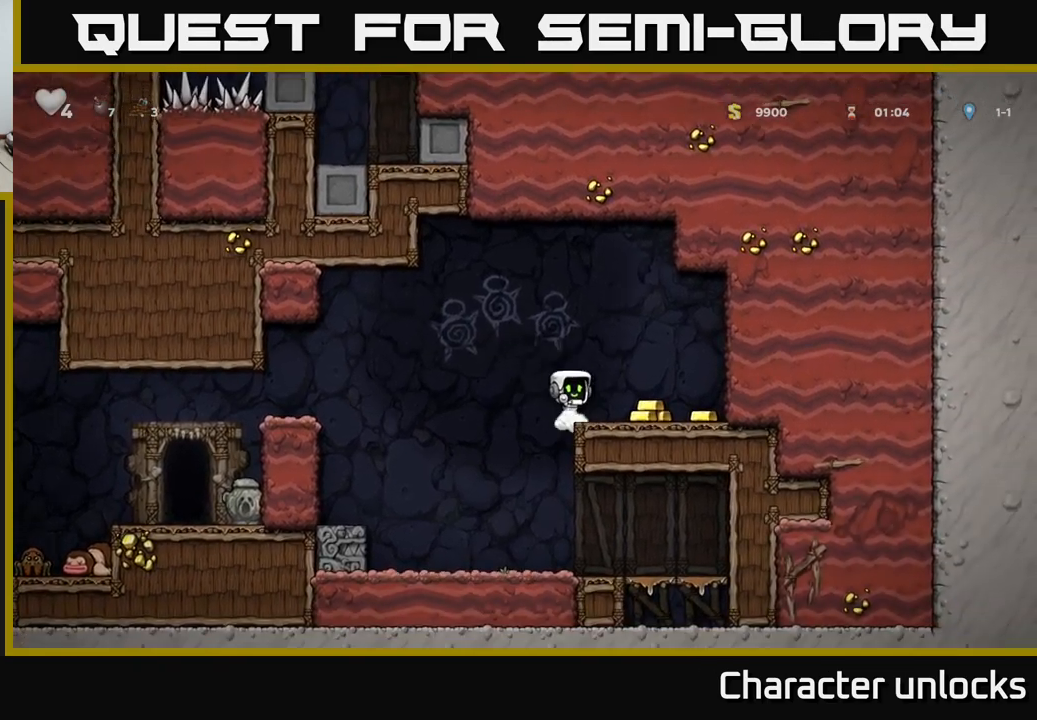
{"buttons": ["A", "DPAD_LEFT"], "left_stick": "center", "events": [[334, "DPAD_RIGHT", "up"], [367, "DPAD_LEFT", "down"], [484, "A", "down"]]}
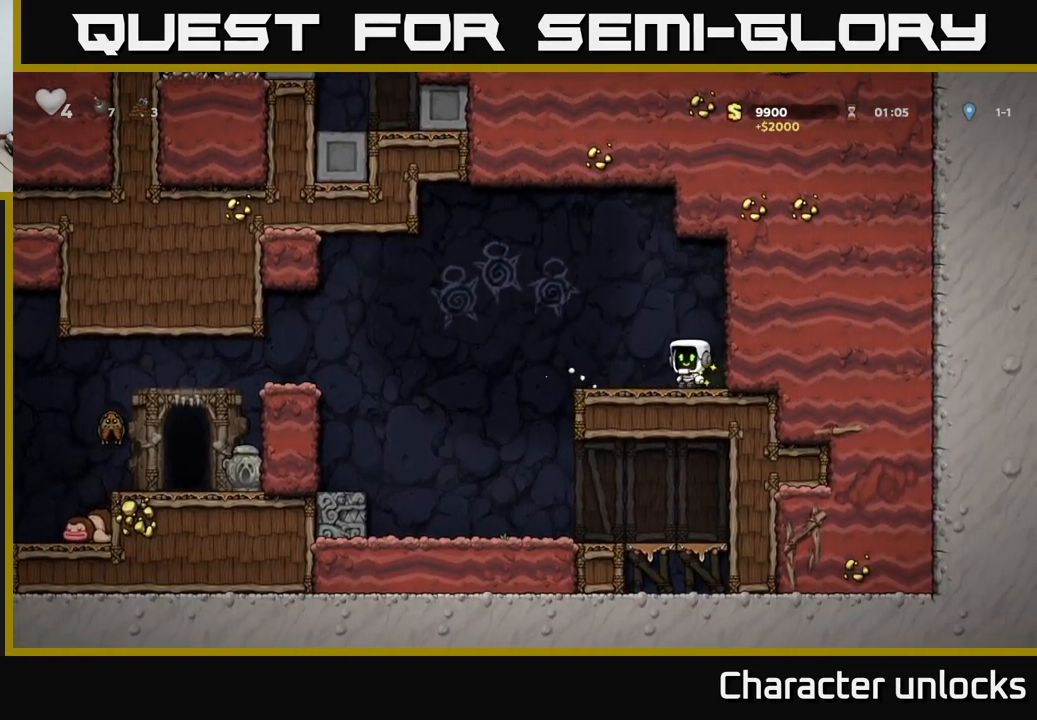
{"buttons": ["X"], "left_stick": "center", "events": [[117, "A", "up"], [334, "DPAD_LEFT", "up"], [467, "X", "down"]]}
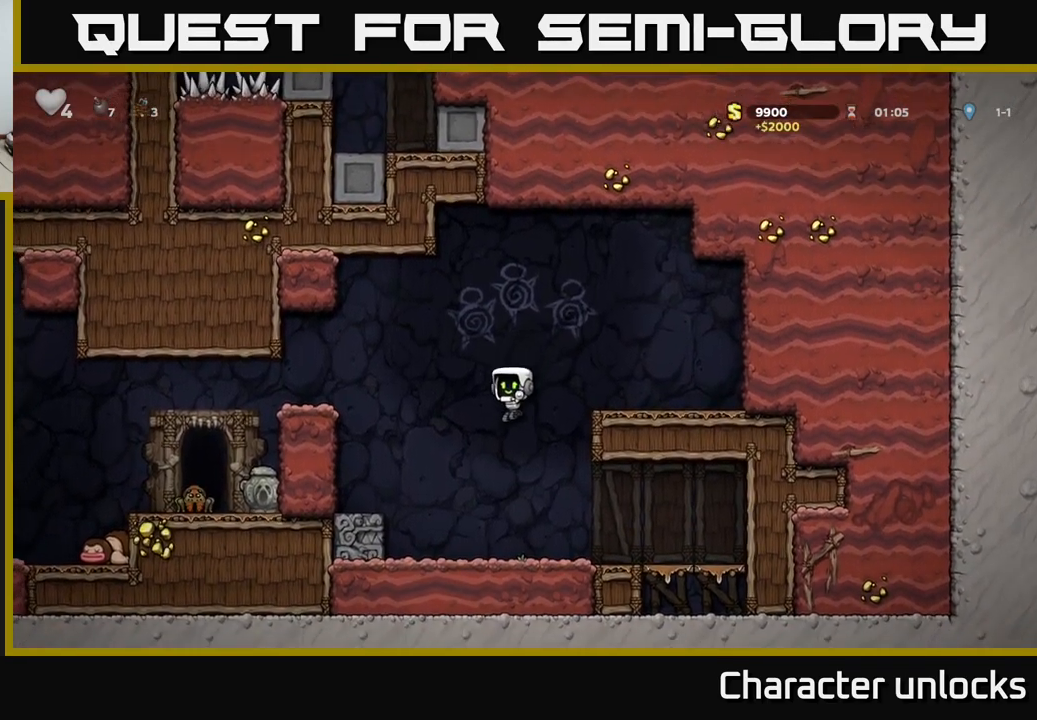
{"buttons": ["A", "DPAD_LEFT"], "left_stick": "center", "events": [[67, "X", "up"], [250, "DPAD_RIGHT", "down"], [367, "A", "down"], [417, "DPAD_RIGHT", "up"], [467, "DPAD_LEFT", "down"]]}
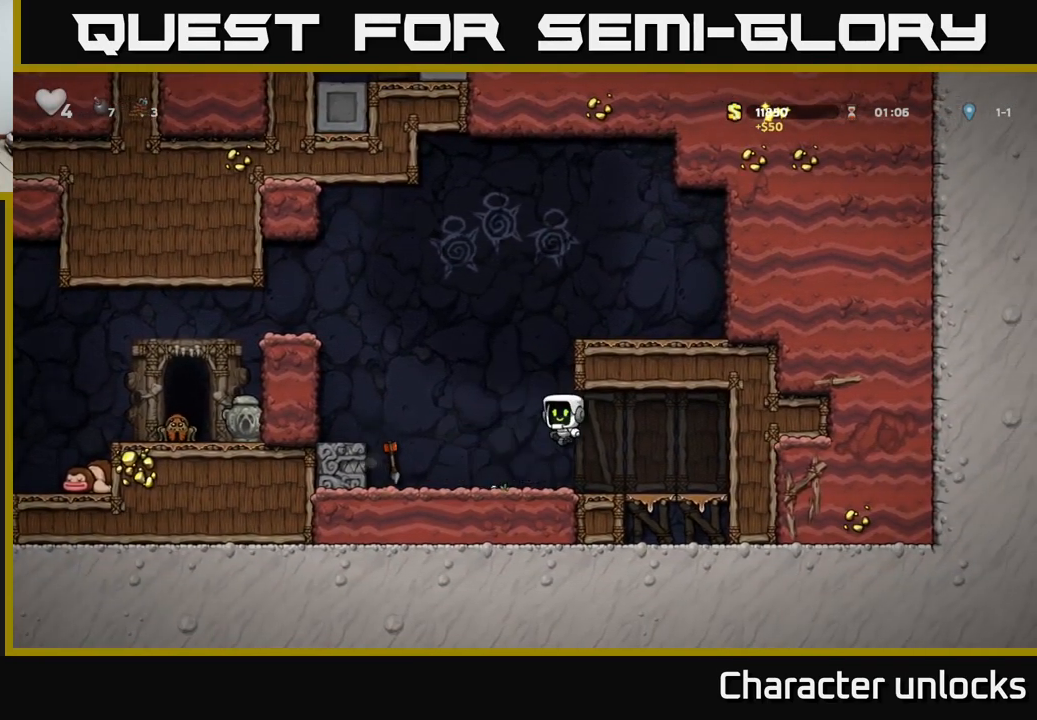
{"buttons": ["X", "DPAD_DOWN"], "left_stick": "center", "events": [[34, "A", "up"], [384, "DPAD_DOWN", "down"], [400, "DPAD_LEFT", "up"], [450, "X", "down"]]}
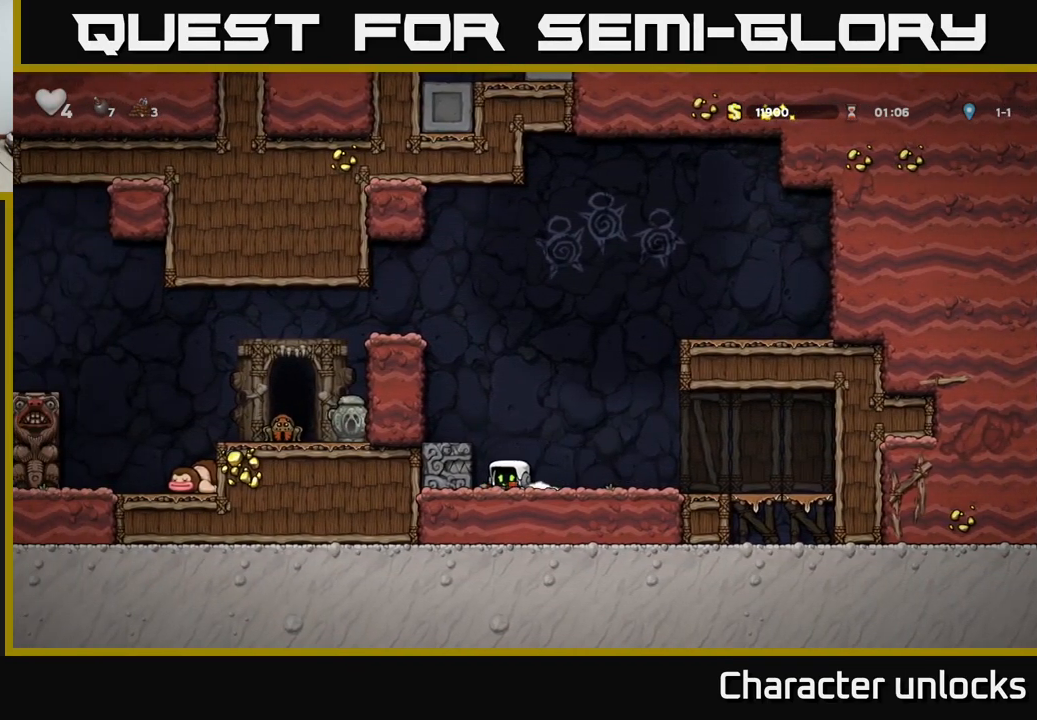
{"buttons": ["A"], "left_stick": "center", "events": [[17, "DPAD_DOWN", "up"], [34, "A", "down"], [50, "DPAD_LEFT", "down"], [67, "X", "up"], [200, "A", "up"], [234, "DPAD_LEFT", "up"], [434, "A", "down"]]}
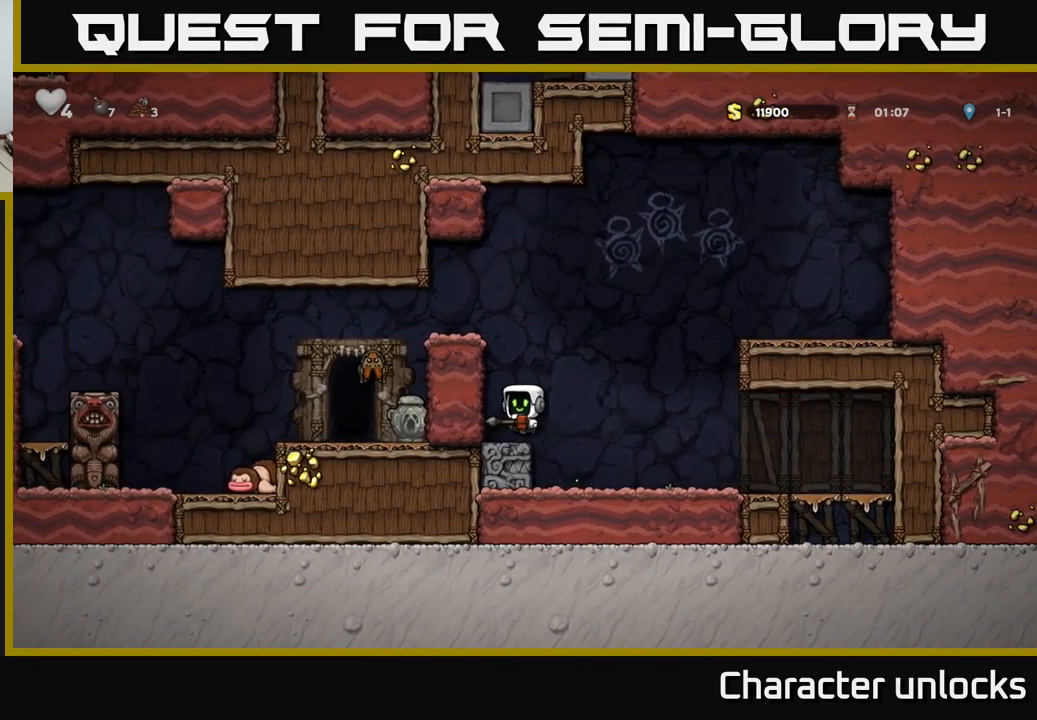
{"buttons": ["DPAD_LEFT"], "left_stick": "center", "events": [[100, "DPAD_LEFT", "down"], [134, "A", "up"], [234, "DPAD_LEFT", "up"], [284, "A", "down"], [317, "DPAD_LEFT", "down"], [417, "A", "up"]]}
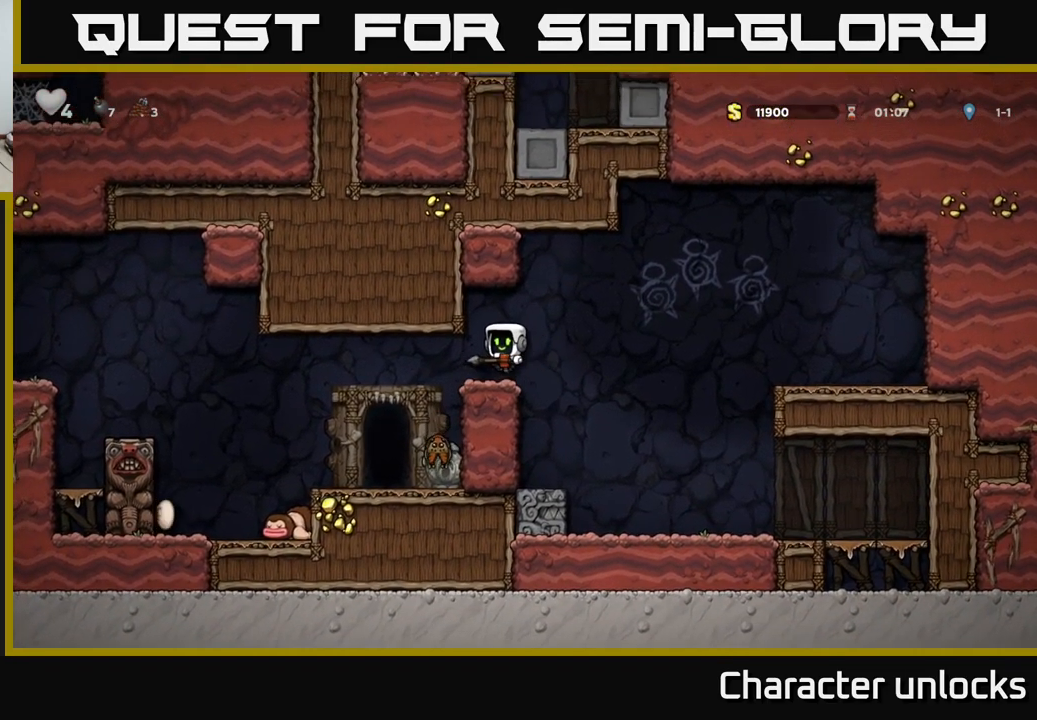
{"buttons": [], "left_stick": "center", "events": [[84, "DPAD_LEFT", "up"]]}
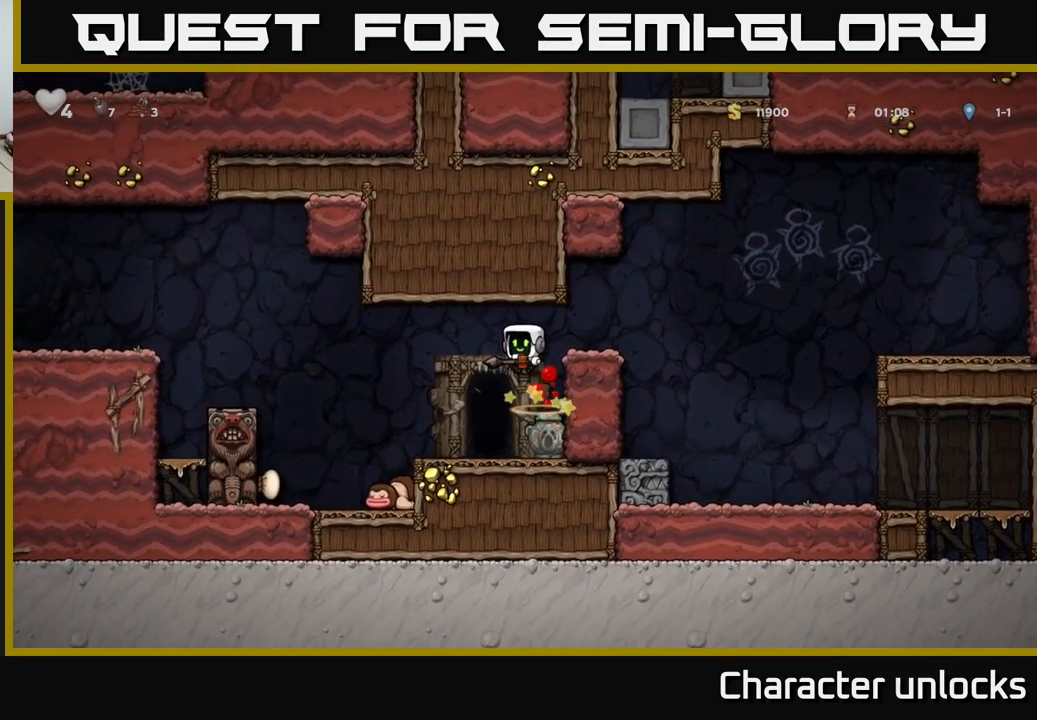
{"buttons": [], "left_stick": "center", "events": [[67, "DPAD_LEFT", "down"], [250, "DPAD_LEFT", "up"], [300, "DPAD_RIGHT", "down"], [350, "DPAD_RIGHT", "up"], [384, "X", "down"], [467, "X", "up"]]}
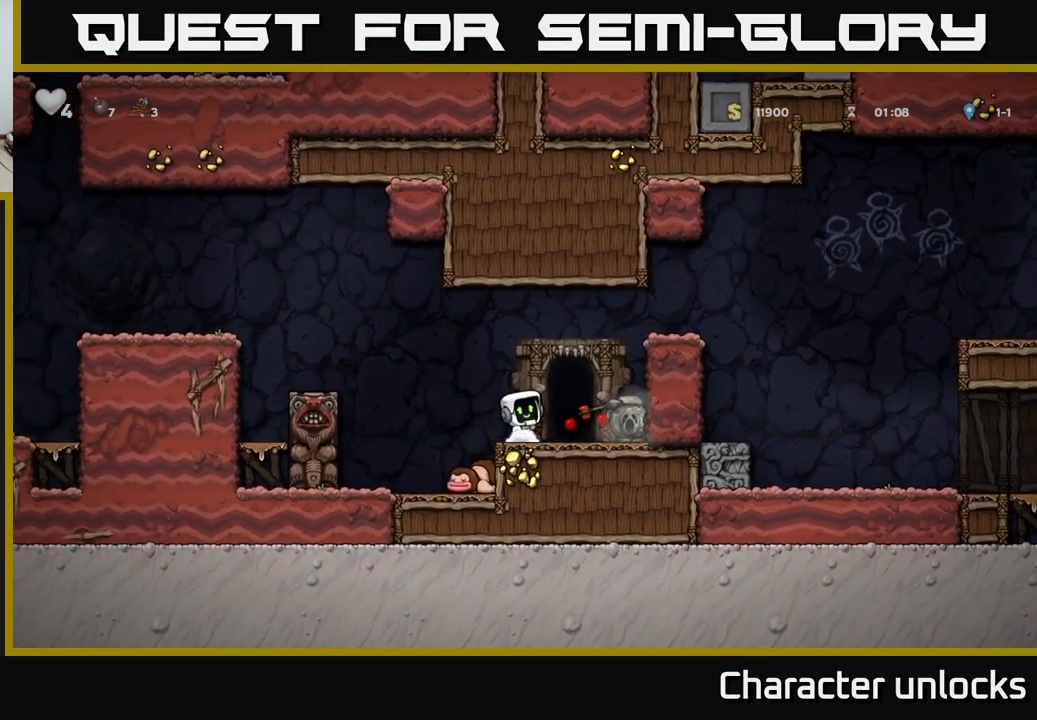
{"buttons": ["DPAD_RIGHT"], "left_stick": "center", "events": [[450, "DPAD_RIGHT", "down"]]}
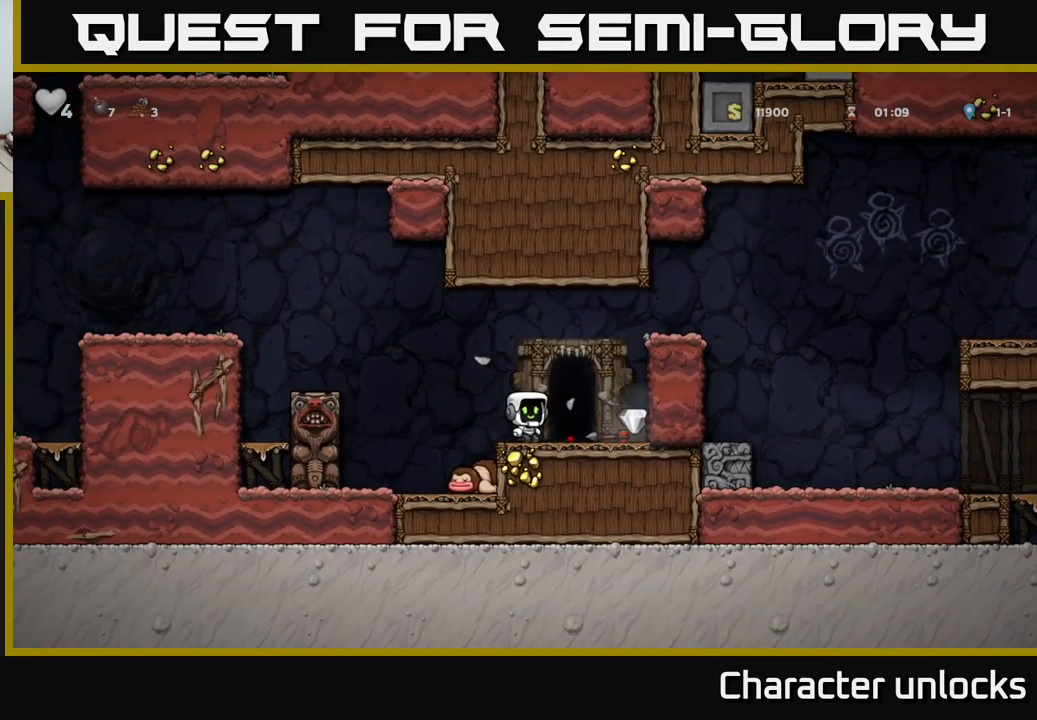
{"buttons": ["DPAD_LEFT"], "left_stick": "center", "events": [[184, "DPAD_DOWN", "down"], [184, "DPAD_RIGHT", "up"], [217, "X", "down"], [300, "DPAD_DOWN", "up"], [300, "X", "up"], [316, "DPAD_RIGHT", "down"], [450, "DPAD_RIGHT", "up"], [483, "DPAD_LEFT", "down"]]}
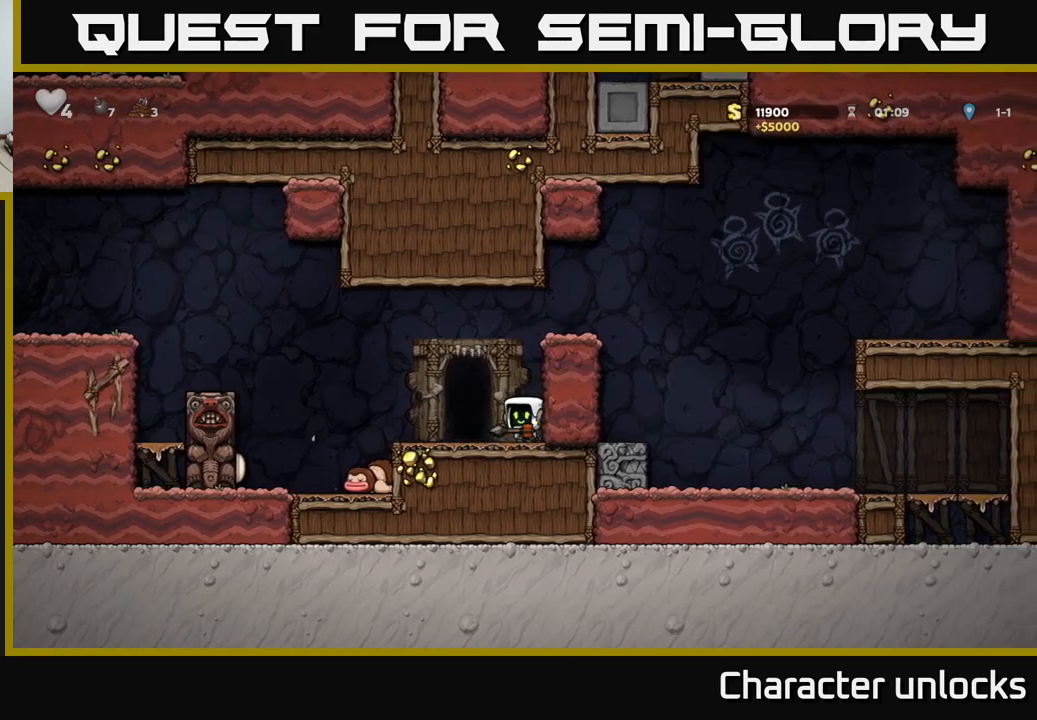
{"buttons": [], "left_stick": "center", "events": [[117, "DPAD_LEFT", "up"], [384, "L2", "down"], [484, "L2", "up"]]}
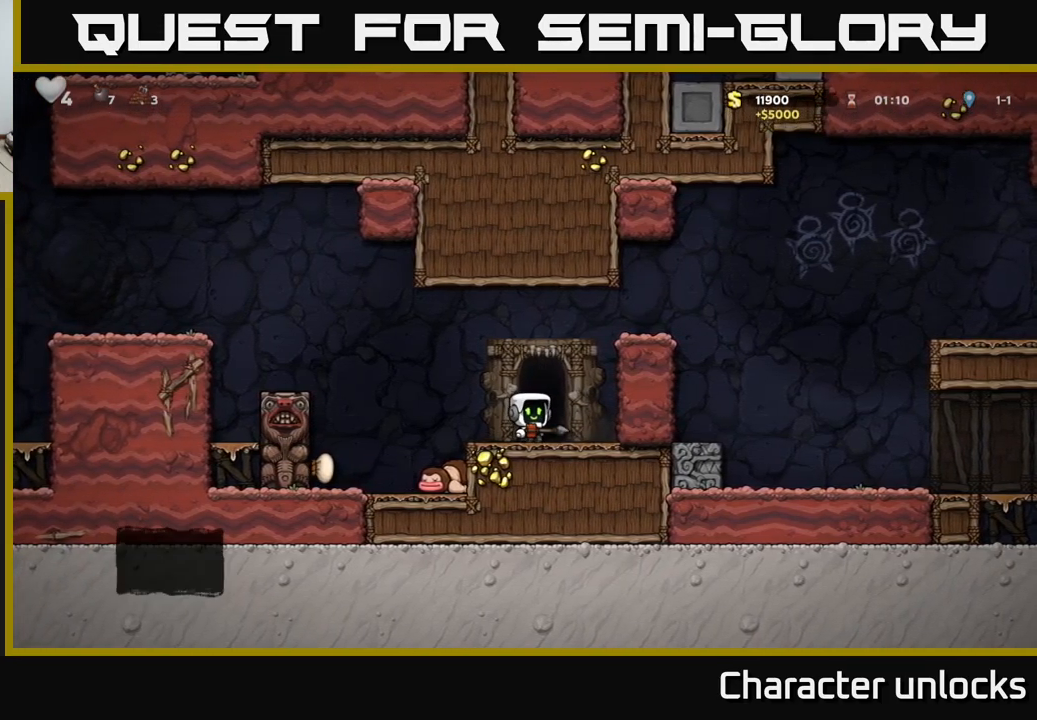
{"buttons": [], "left_stick": "center", "events": []}
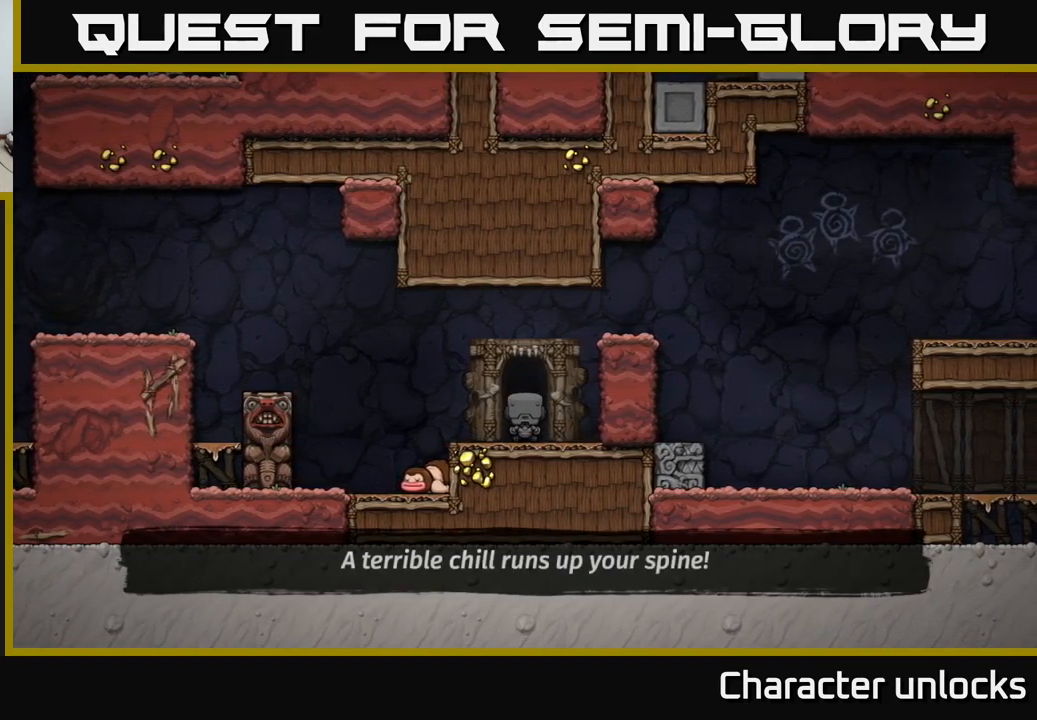
{"buttons": [], "left_stick": "center", "events": []}
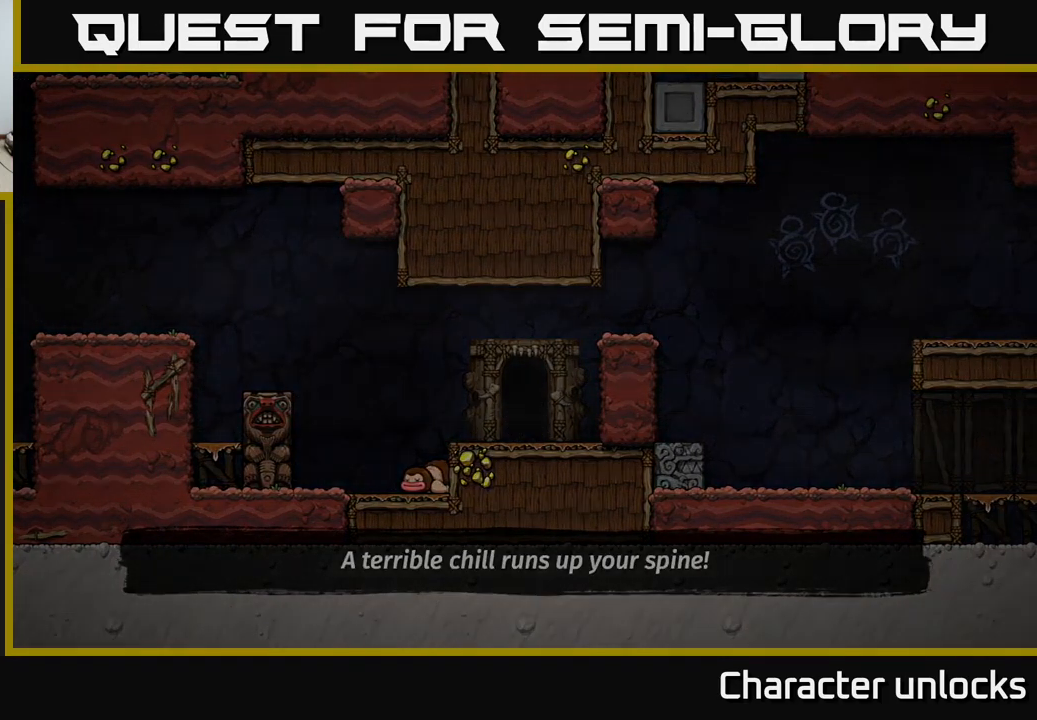
{"buttons": [], "left_stick": "center", "events": []}
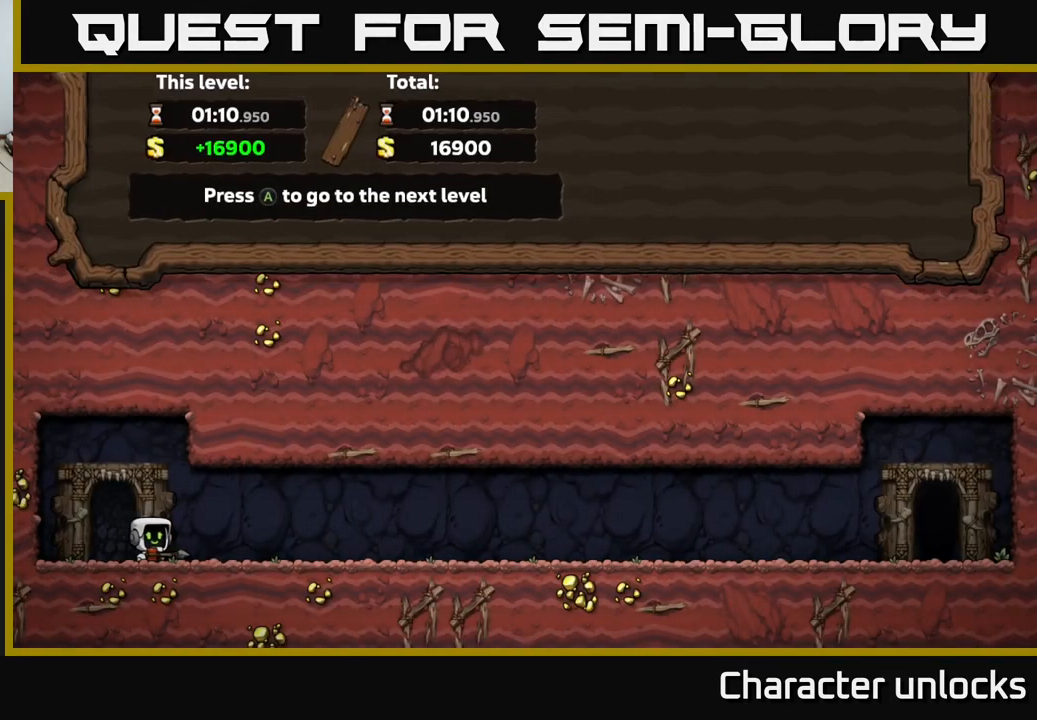
{"buttons": [], "left_stick": "center", "events": []}
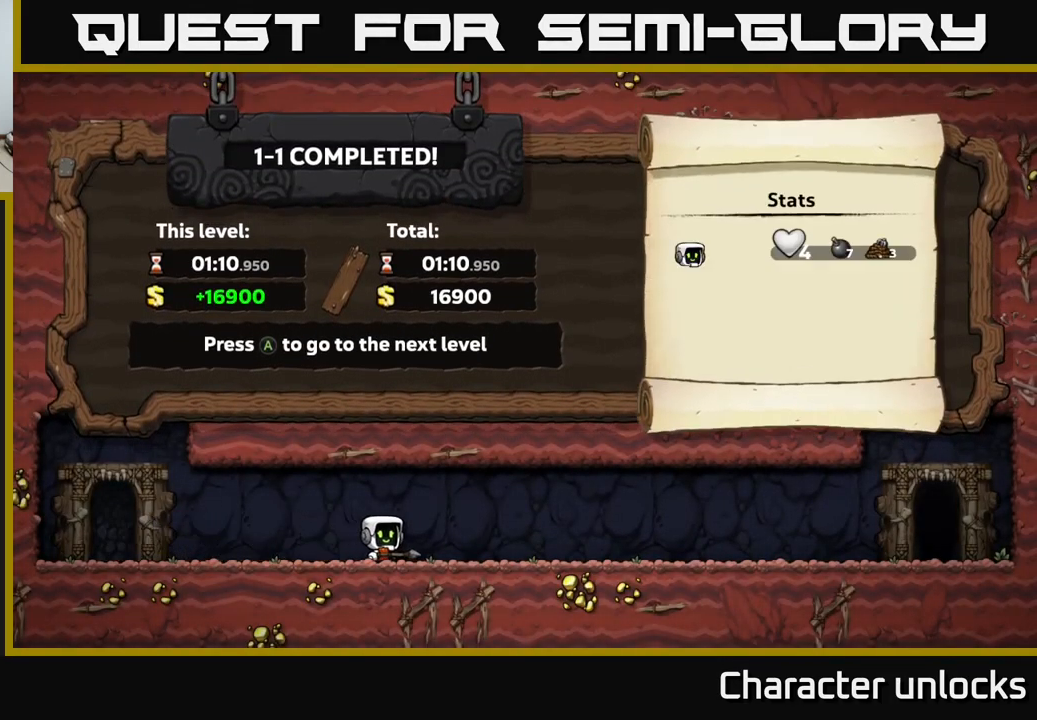
{"buttons": [], "left_stick": "center", "events": []}
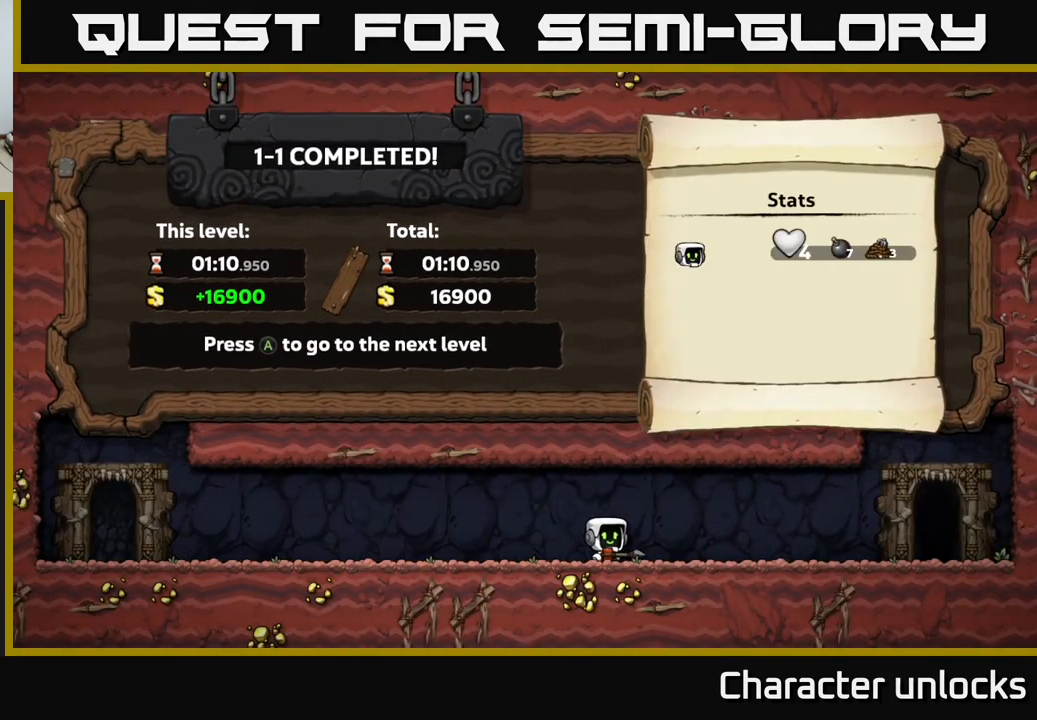
{"buttons": [], "left_stick": "center", "events": []}
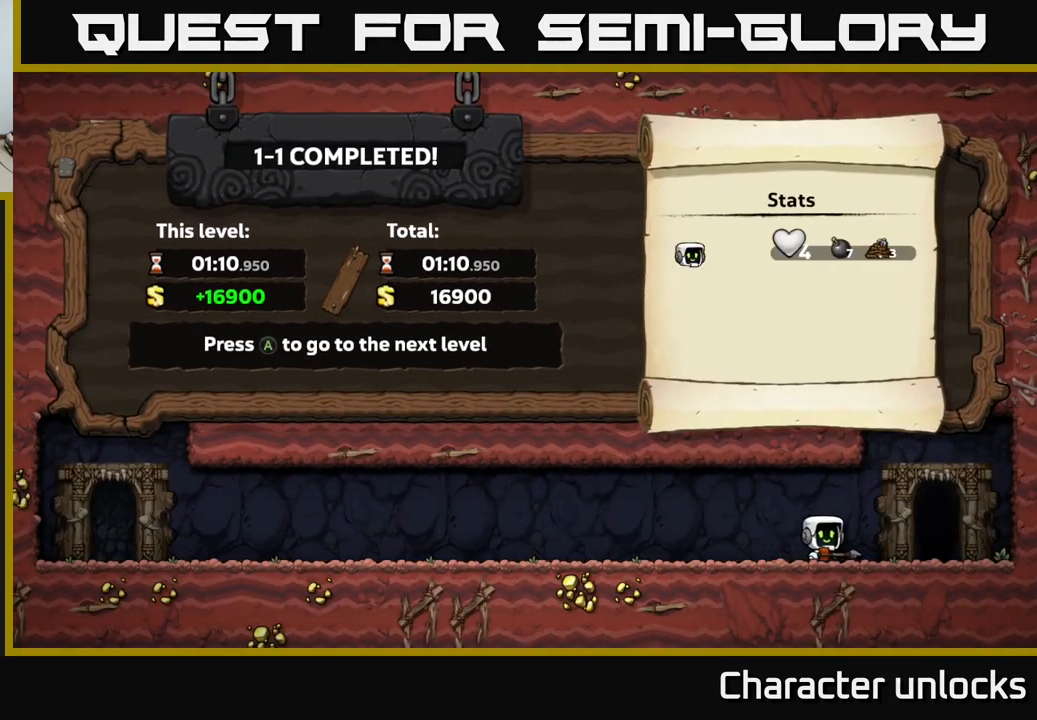
{"buttons": [], "left_stick": "center", "events": []}
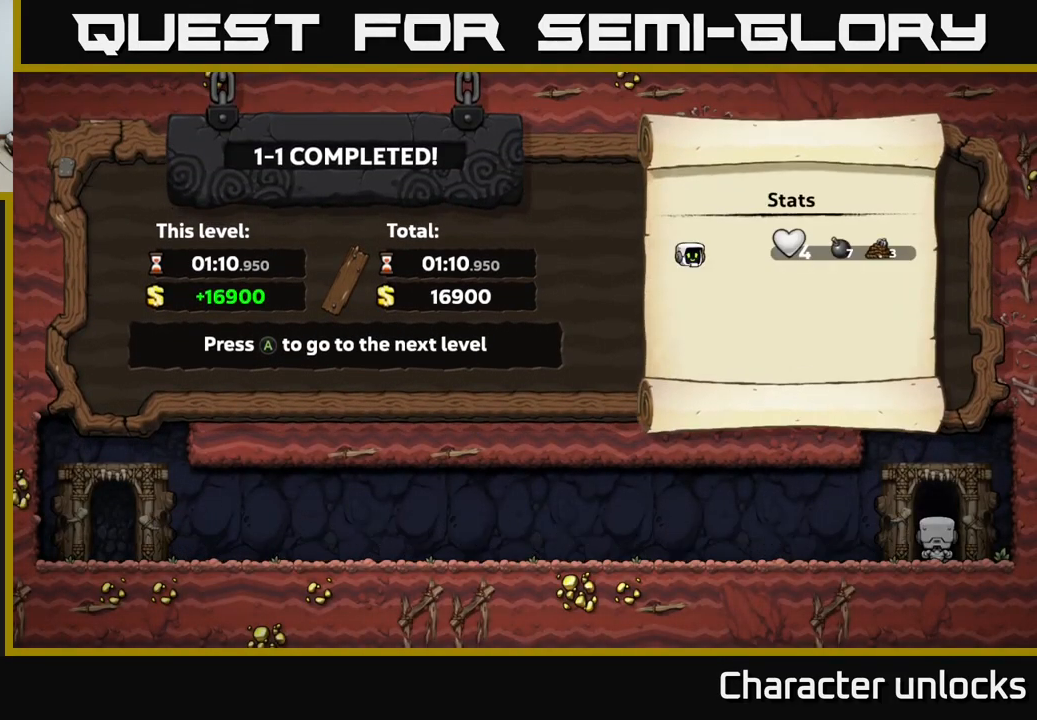
{"buttons": [], "left_stick": "center", "events": [[300, "A", "down"], [384, "A", "up"]]}